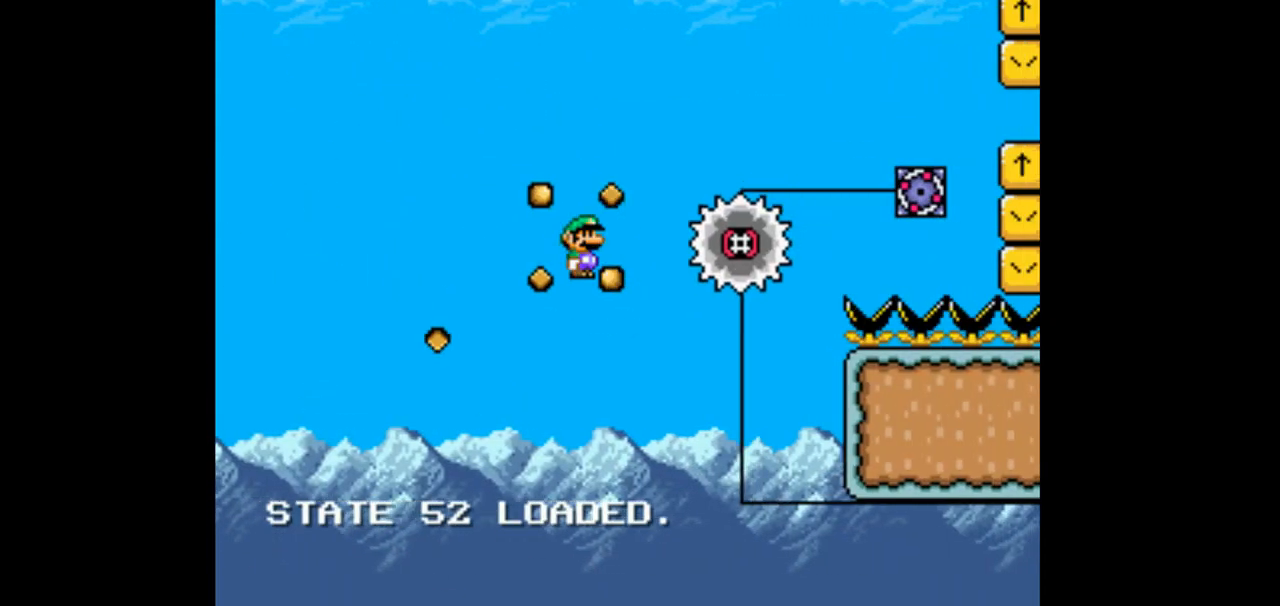
Gameplay with a controller (Nintendo layout); each line is a JSON object with the inputs held at the frame after it (dt_ms = milliseconds from this image to that frame). "events" lists button and stick changes between this image and that frame as [ms after this image, input, new state], when the widget could be followed in between. Not read: L1 L3 R1 R3 START.
{"dt_ms": 500, "buttons": ["A", "X", "DPAD_LEFT"], "events": [[33, "A", "down"], [200, "DPAD_RIGHT", "up"], [333, "DPAD_LEFT", "down"]]}
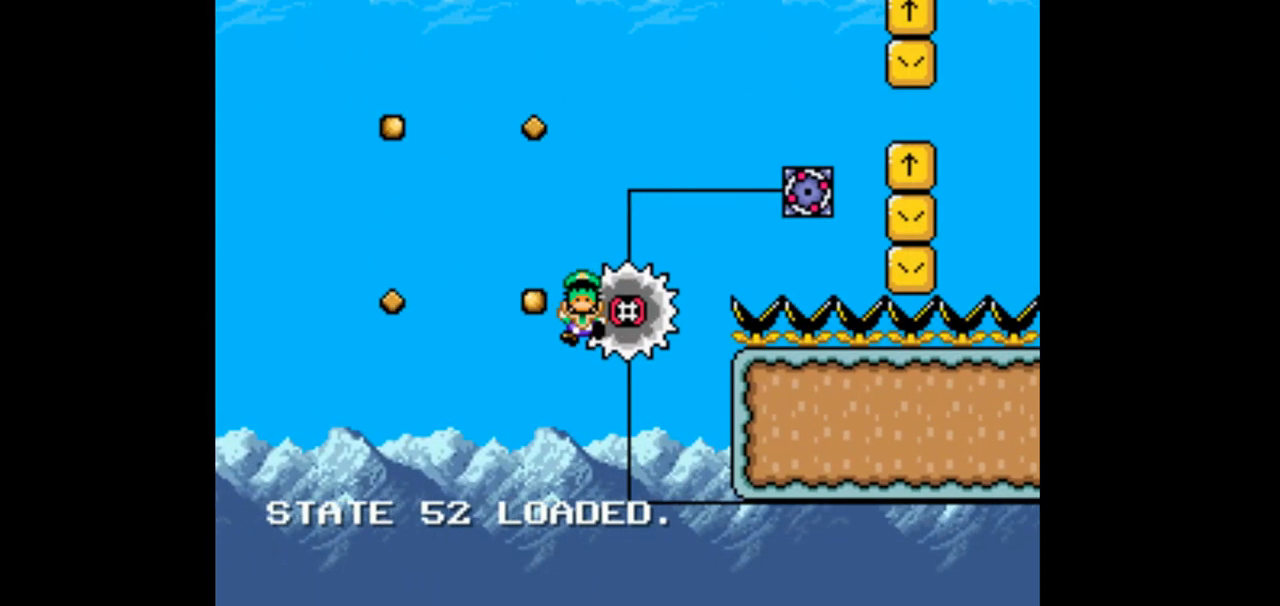
{"dt_ms": 500, "buttons": ["A", "X"], "events": [[33, "A", "up"], [33, "DPAD_LEFT", "up"], [200, "A", "down"], [200, "DPAD_RIGHT", "down"], [400, "DPAD_RIGHT", "up"]]}
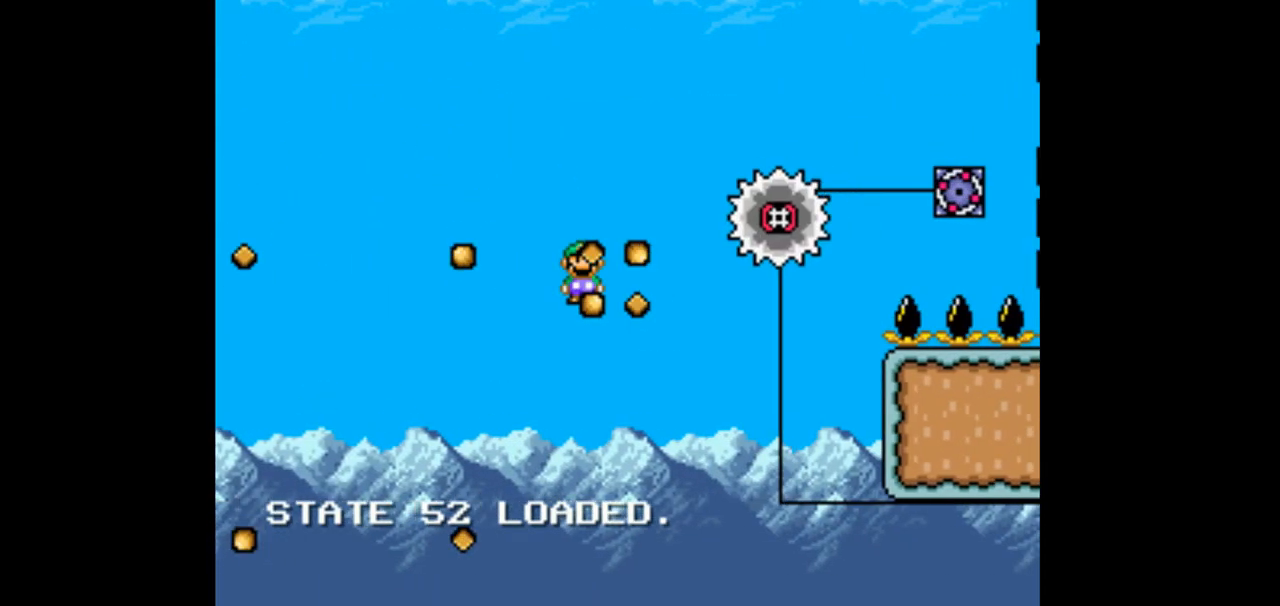
{"dt_ms": 500, "buttons": ["X"], "events": [[367, "A", "up"], [400, "DPAD_LEFT", "down"], [500, "DPAD_LEFT", "up"]]}
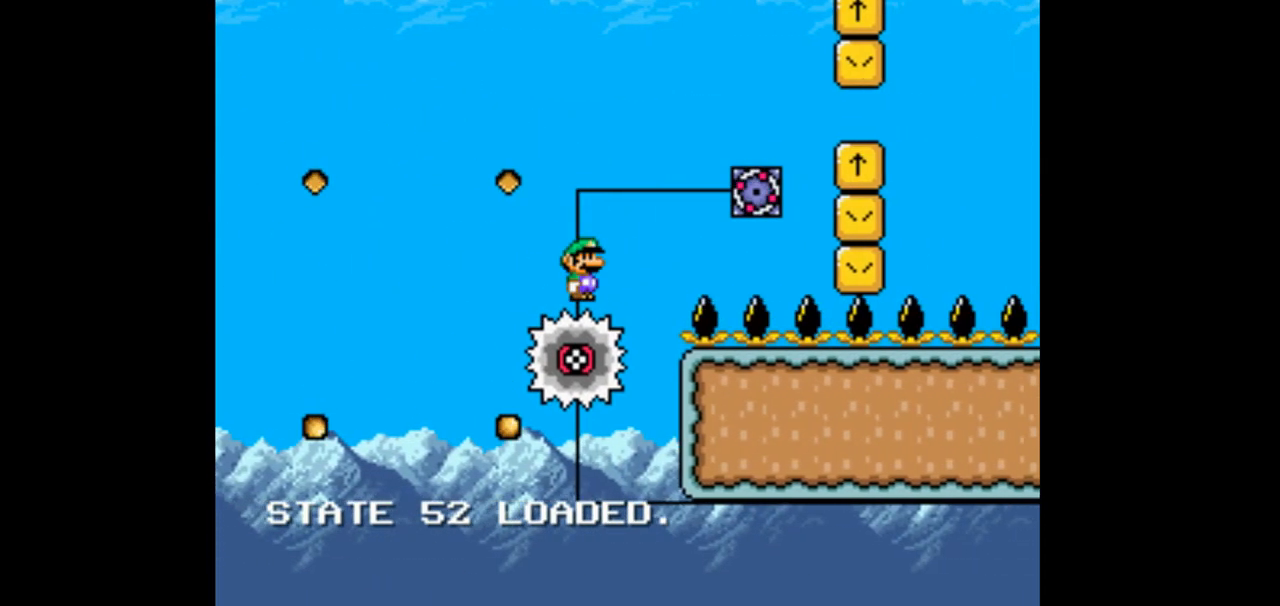
{"dt_ms": 500, "buttons": ["X"], "events": [[167, "DPAD_RIGHT", "down"], [300, "DPAD_RIGHT", "up"]]}
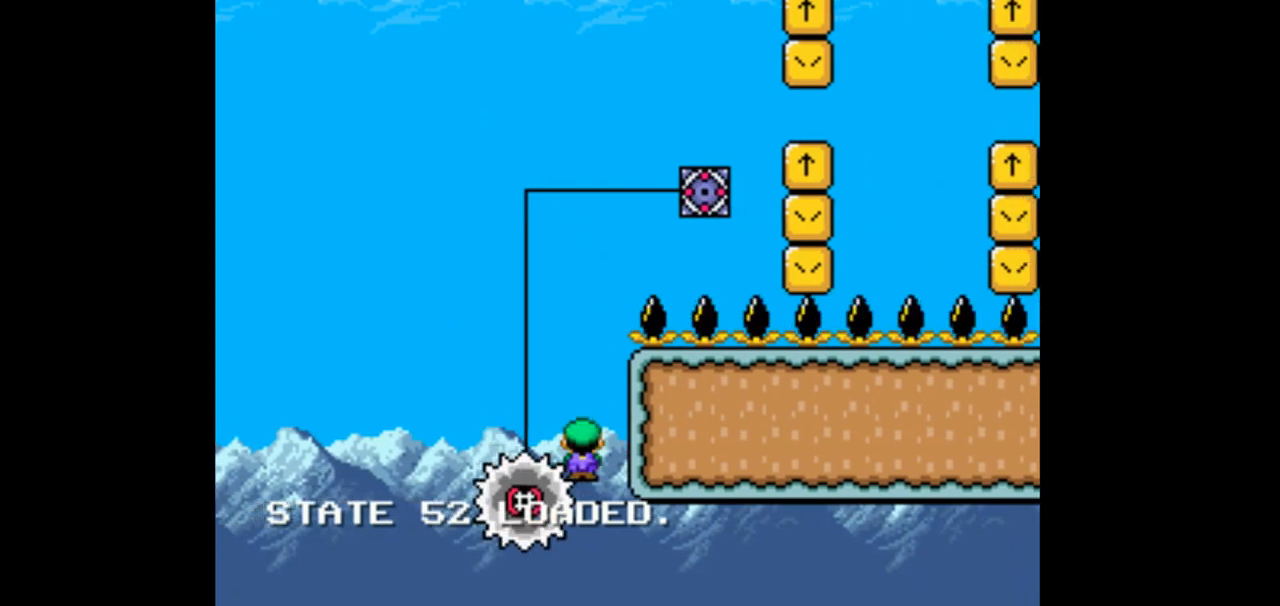
{"dt_ms": 500, "buttons": ["A", "X"], "events": [[167, "A", "down"], [300, "DPAD_LEFT", "down"], [367, "DPAD_LEFT", "up"]]}
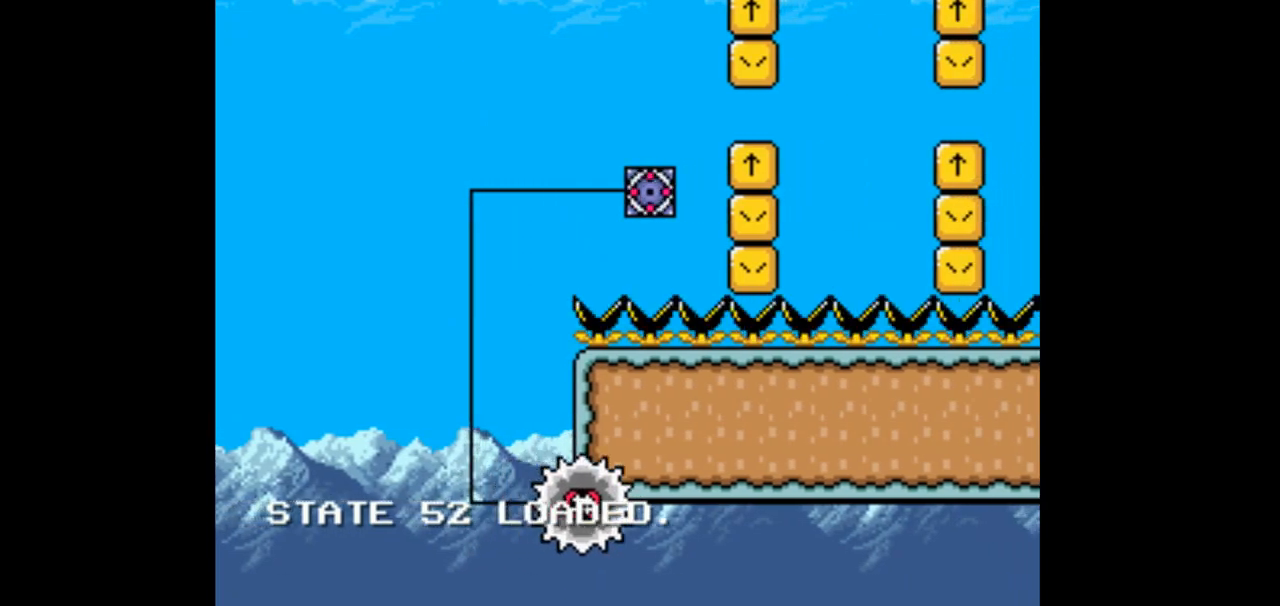
{"dt_ms": 500, "buttons": ["A", "X"], "events": [[100, "DPAD_RIGHT", "down"], [300, "DPAD_RIGHT", "up"]]}
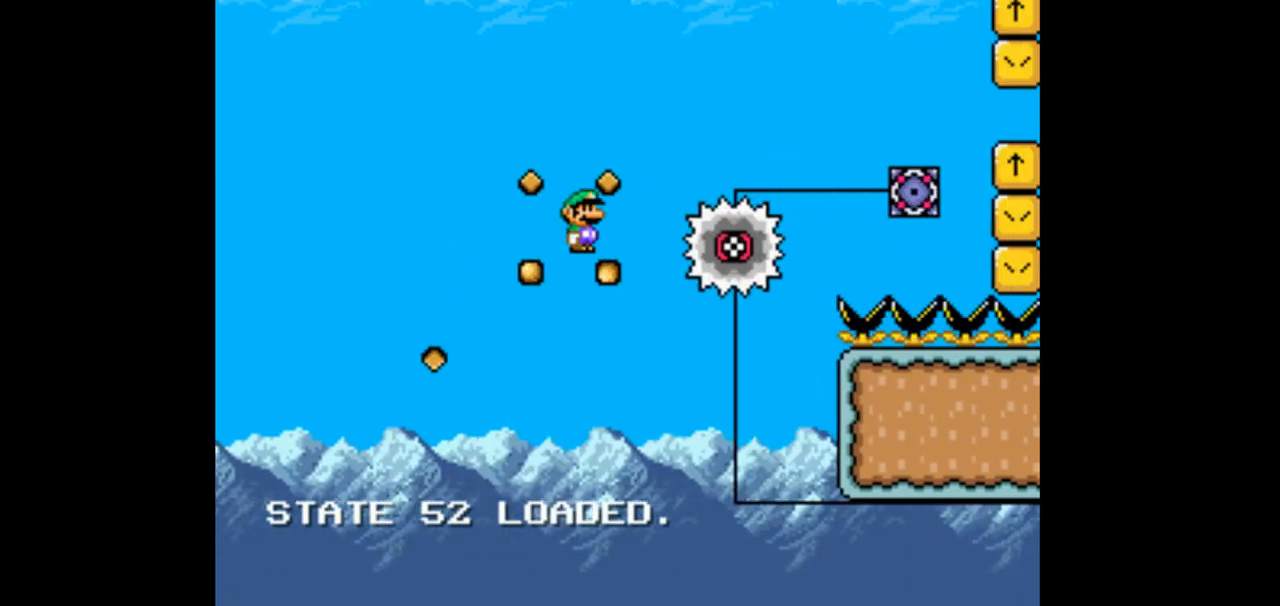
{"dt_ms": 1000, "buttons": ["X", "DPAD_LEFT"], "events": [[200, "A", "up"], [300, "DPAD_LEFT", "down"], [433, "DPAD_LEFT", "up"], [633, "DPAD_RIGHT", "down"], [767, "DPAD_RIGHT", "up"], [1000, "DPAD_LEFT", "down"]]}
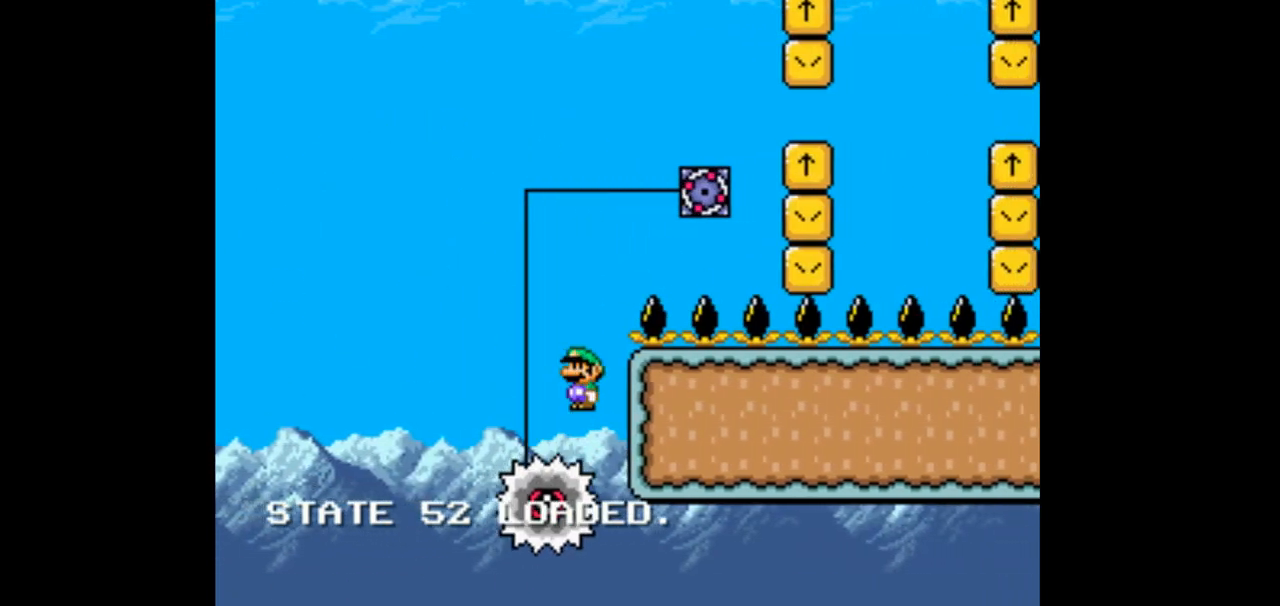
{"dt_ms": 500, "buttons": ["A", "X", "DPAD_RIGHT"], "events": [[100, "A", "down"], [133, "DPAD_LEFT", "up"], [267, "DPAD_RIGHT", "down"]]}